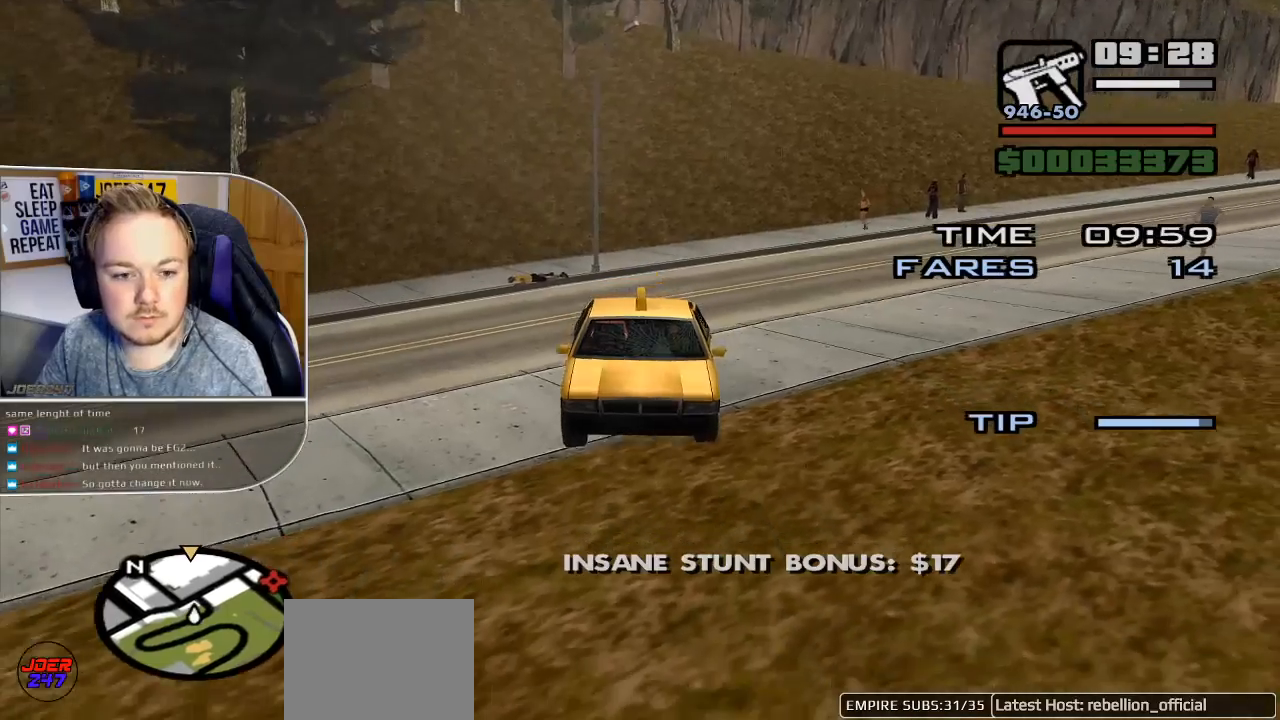
Gameplay with a controller (Xbox layout); each line is a JSON object with the inputs held at the frame after it. "events" lists button and stick changes between this image and that frame as [ms after this image, input, new state], when the widget could be followed in between.
{"buttons": ["L1", "L2", "R1"], "left_stick": "center", "right_stick": "center", "events": []}
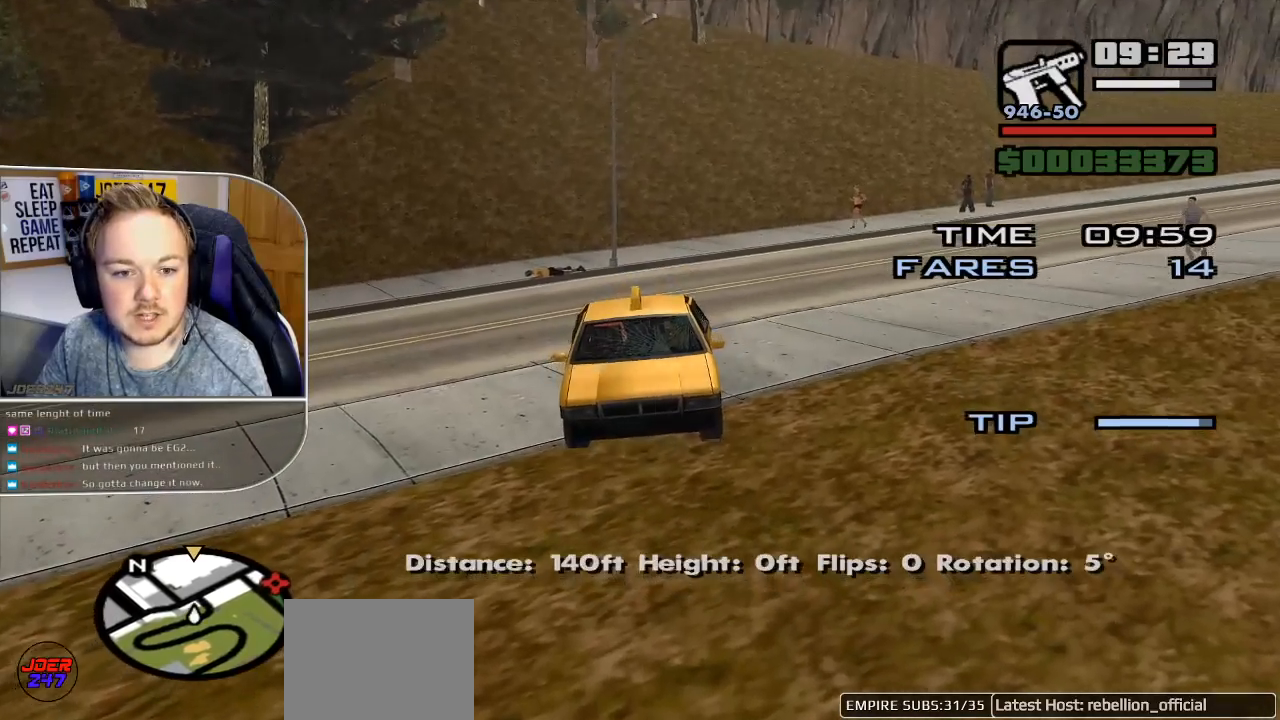
{"buttons": ["L1", "L2", "R1"], "left_stick": "right", "right_stick": "center", "events": [[350, "left_stick", "right"]]}
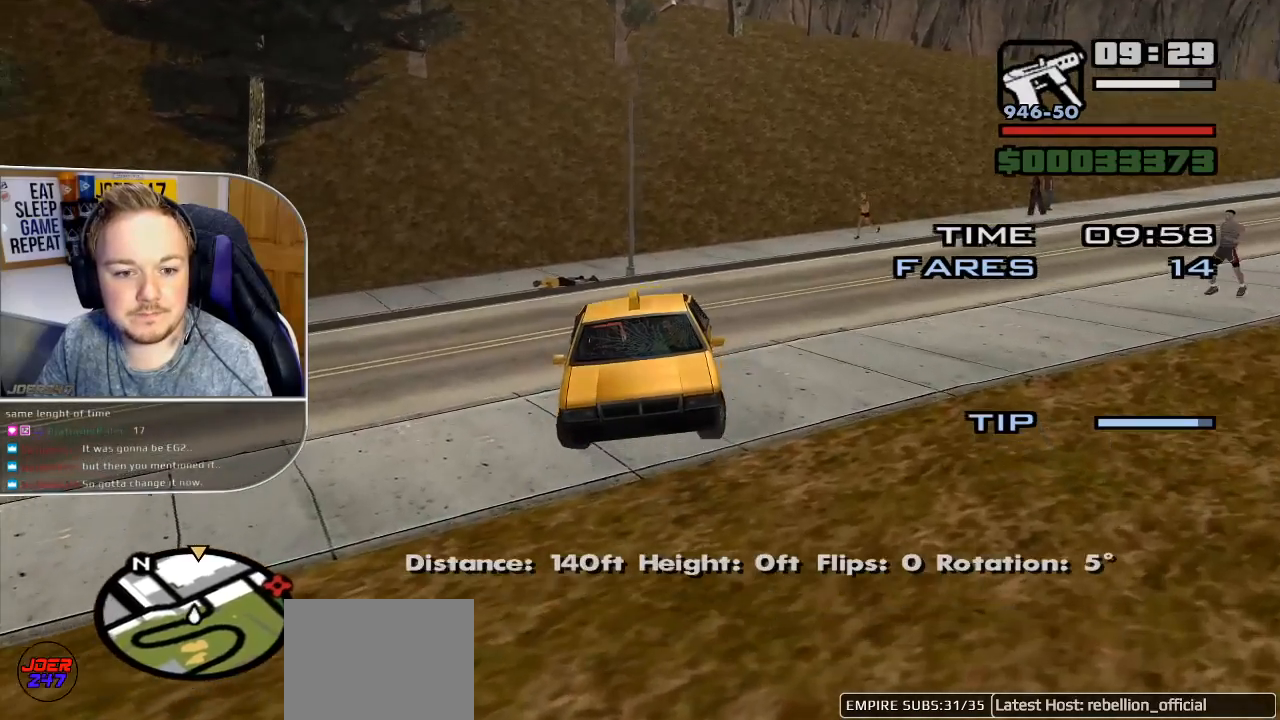
{"buttons": ["L1", "R1"], "left_stick": "center", "right_stick": "center", "events": [[217, "left_stick", "center"], [367, "L2", "up"]]}
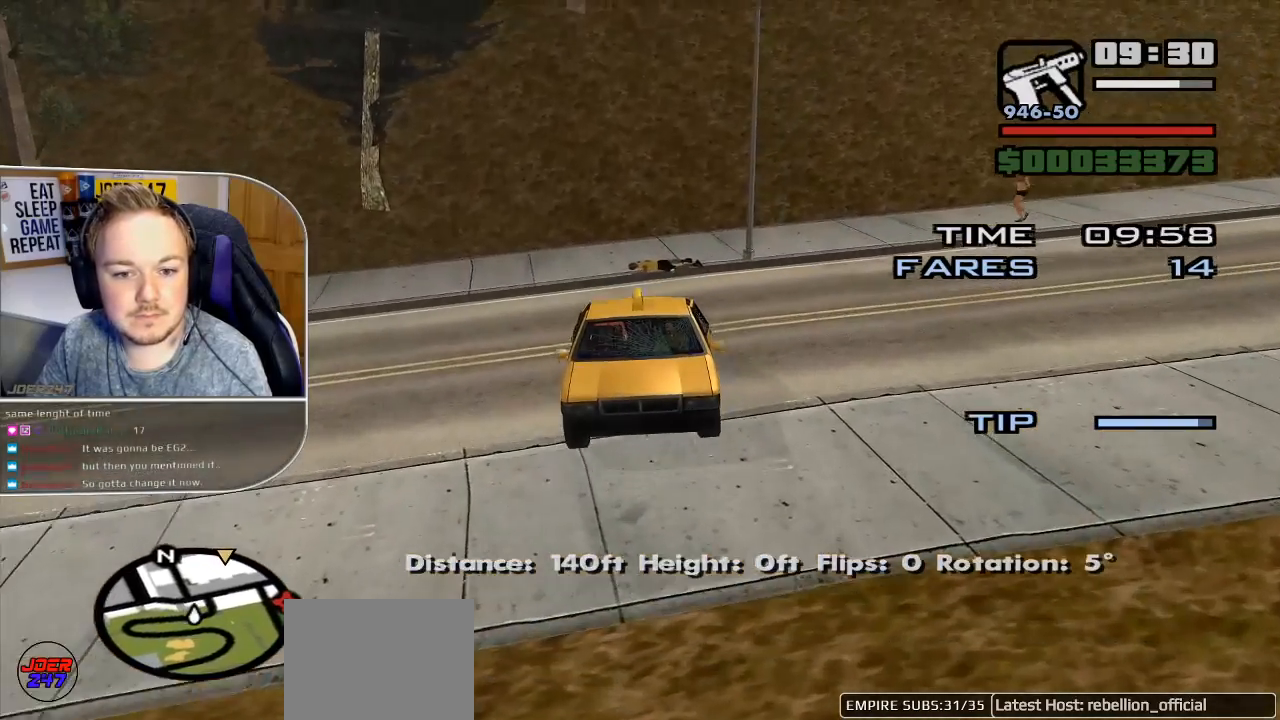
{"buttons": ["L1", "R1"], "left_stick": "right", "right_stick": "center", "events": [[100, "left_stick", "right"]]}
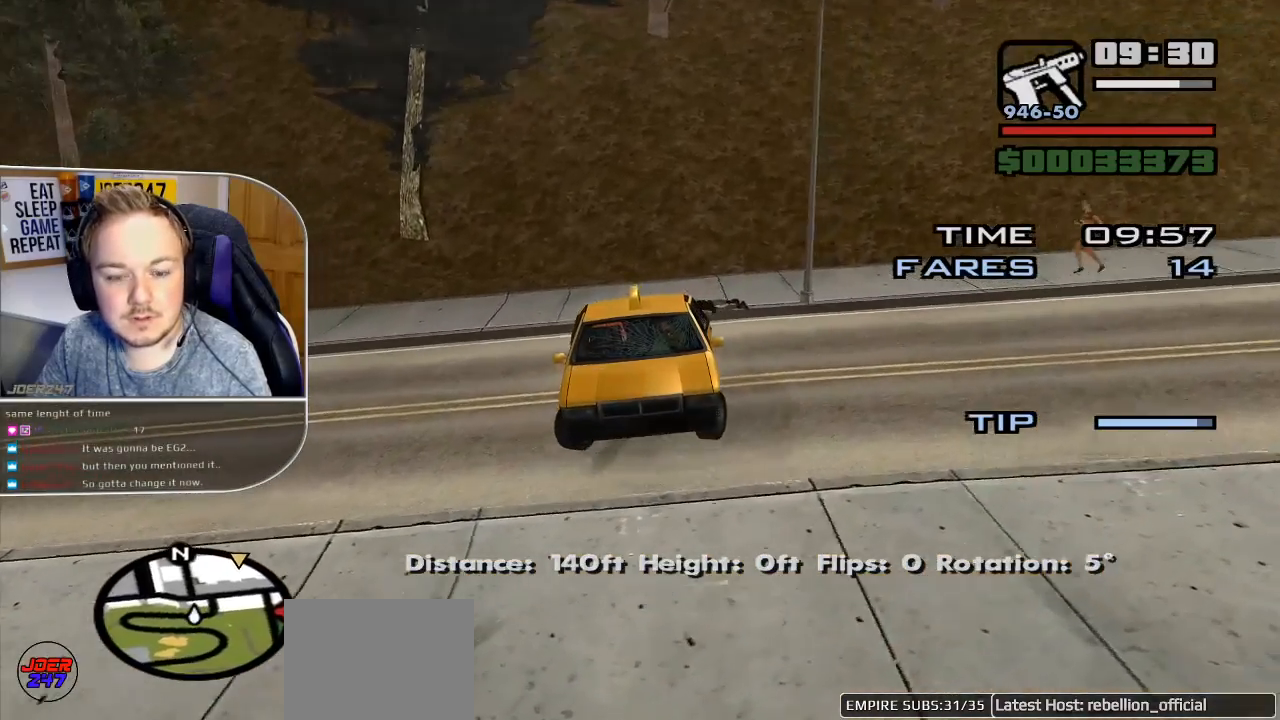
{"buttons": ["L1", "R1"], "left_stick": "center", "right_stick": "center", "events": [[417, "left_stick", "center"]]}
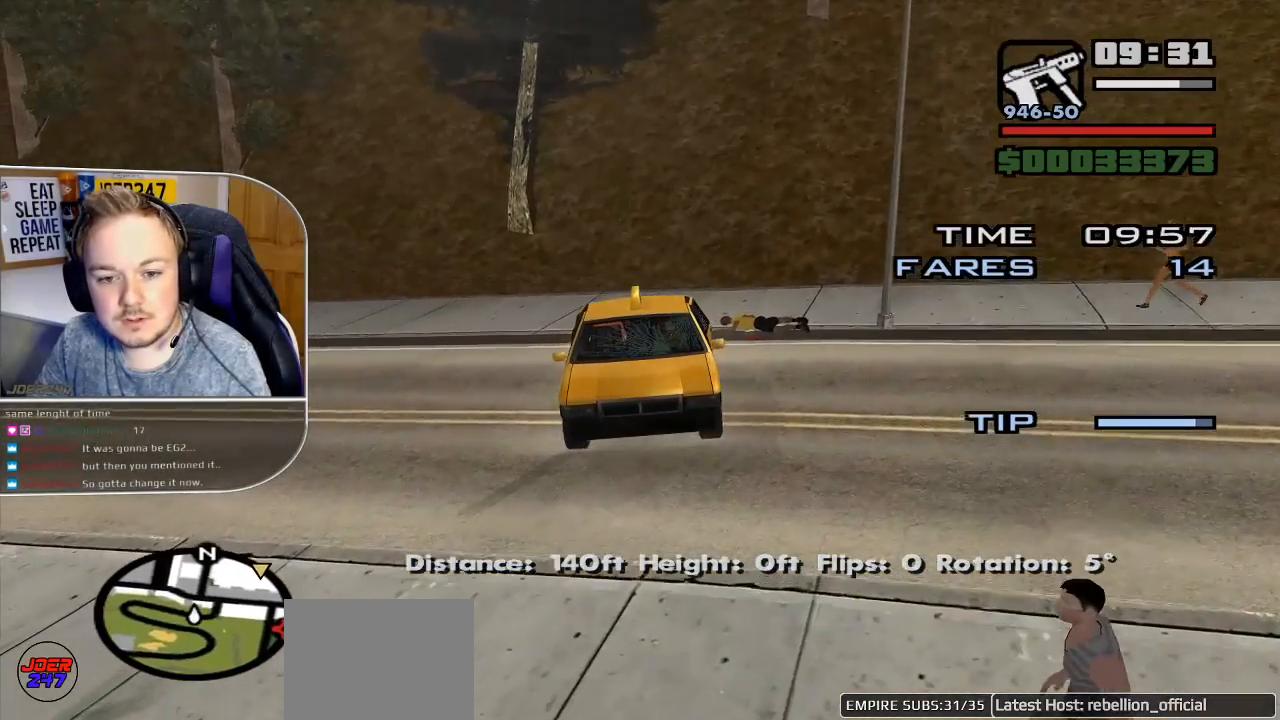
{"buttons": ["L1", "R1"], "left_stick": "right", "right_stick": "center", "events": [[83, "left_stick", "right"]]}
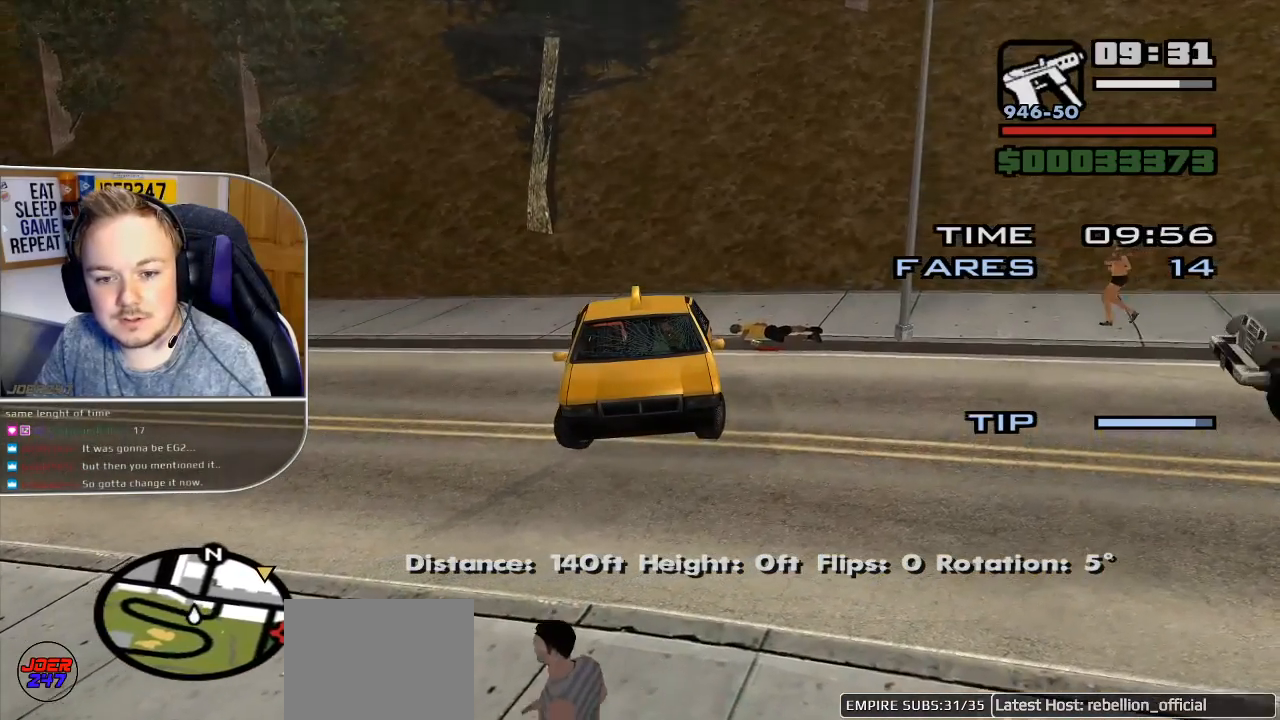
{"buttons": ["L1", "R1"], "left_stick": "center", "right_stick": "center", "events": [[233, "left_stick", "center"]]}
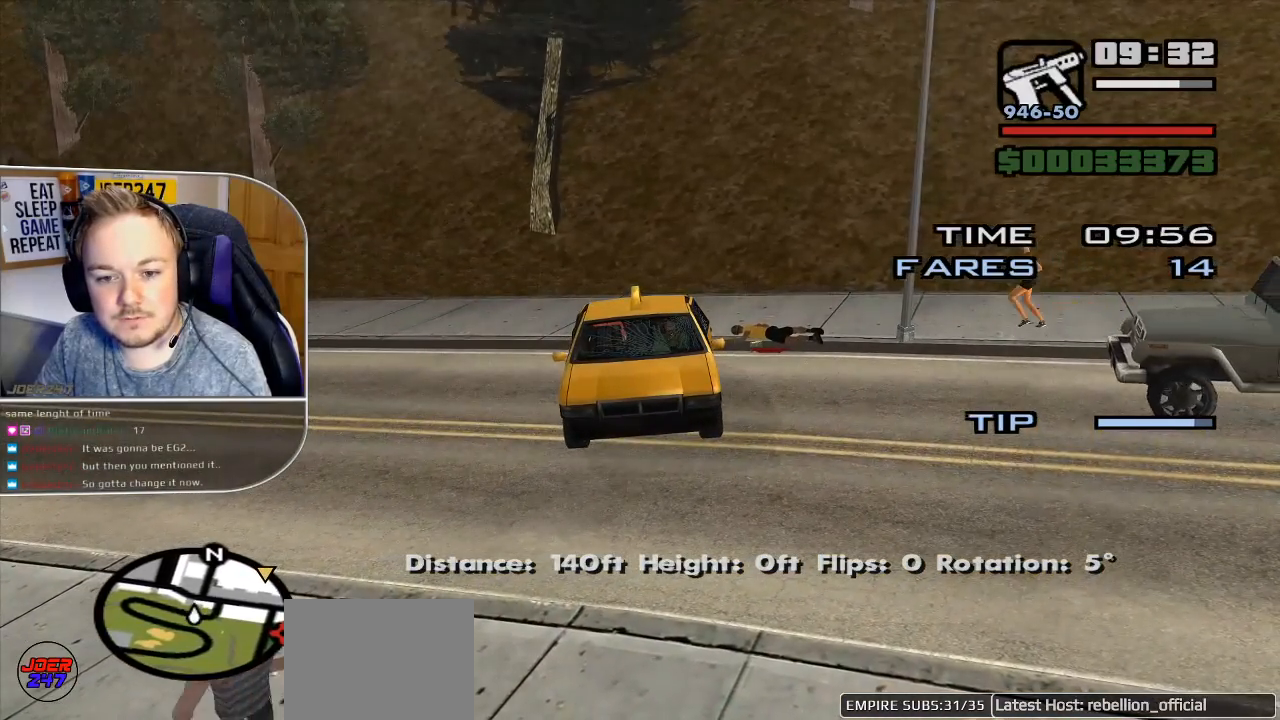
{"buttons": ["R1"], "left_stick": "center", "right_stick": "center", "events": [[383, "L1", "up"]]}
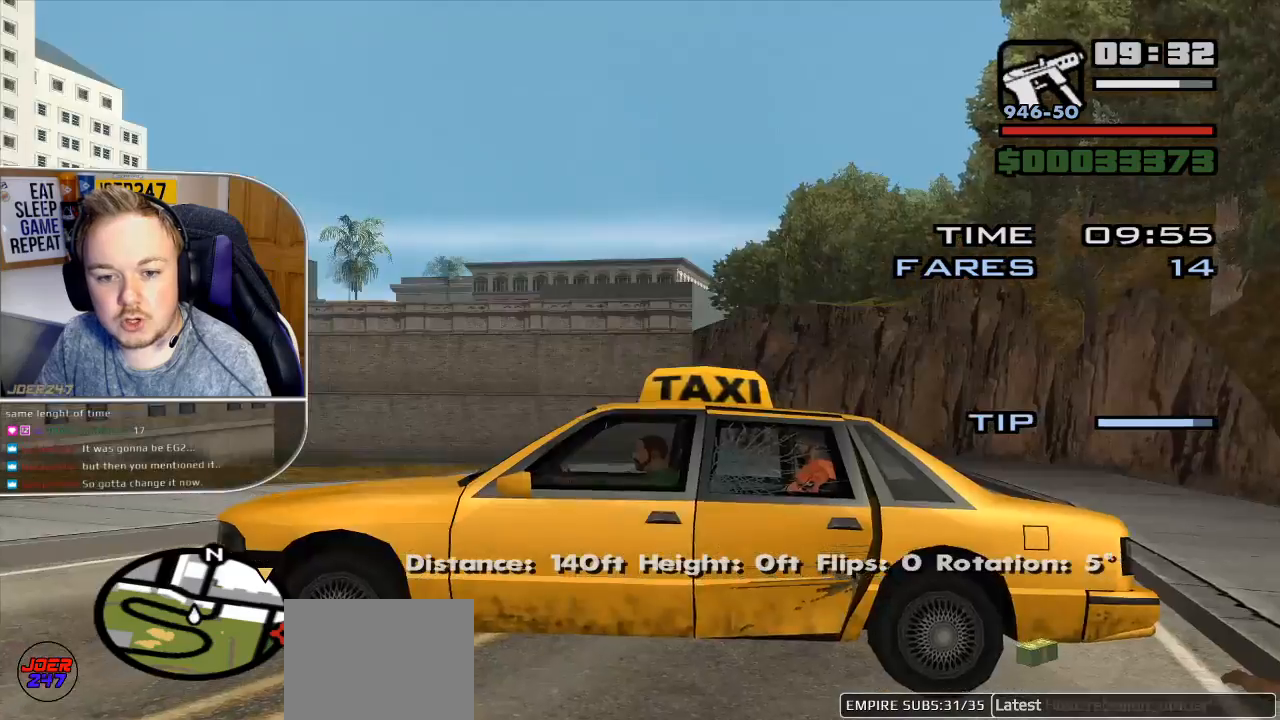
{"buttons": [], "left_stick": "right", "right_stick": "center", "events": [[233, "left_stick", "right"], [367, "R1", "up"]]}
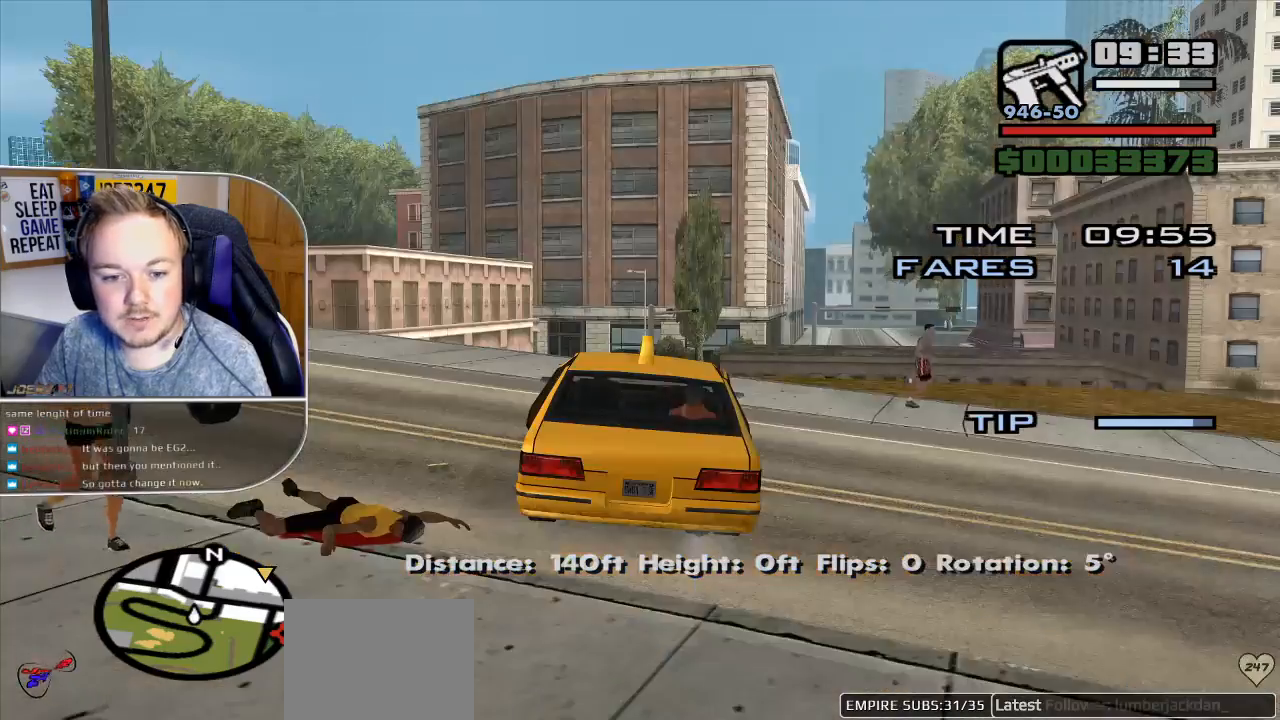
{"buttons": ["R2"], "left_stick": "right", "right_stick": "center", "events": [[17, "R2", "down"]]}
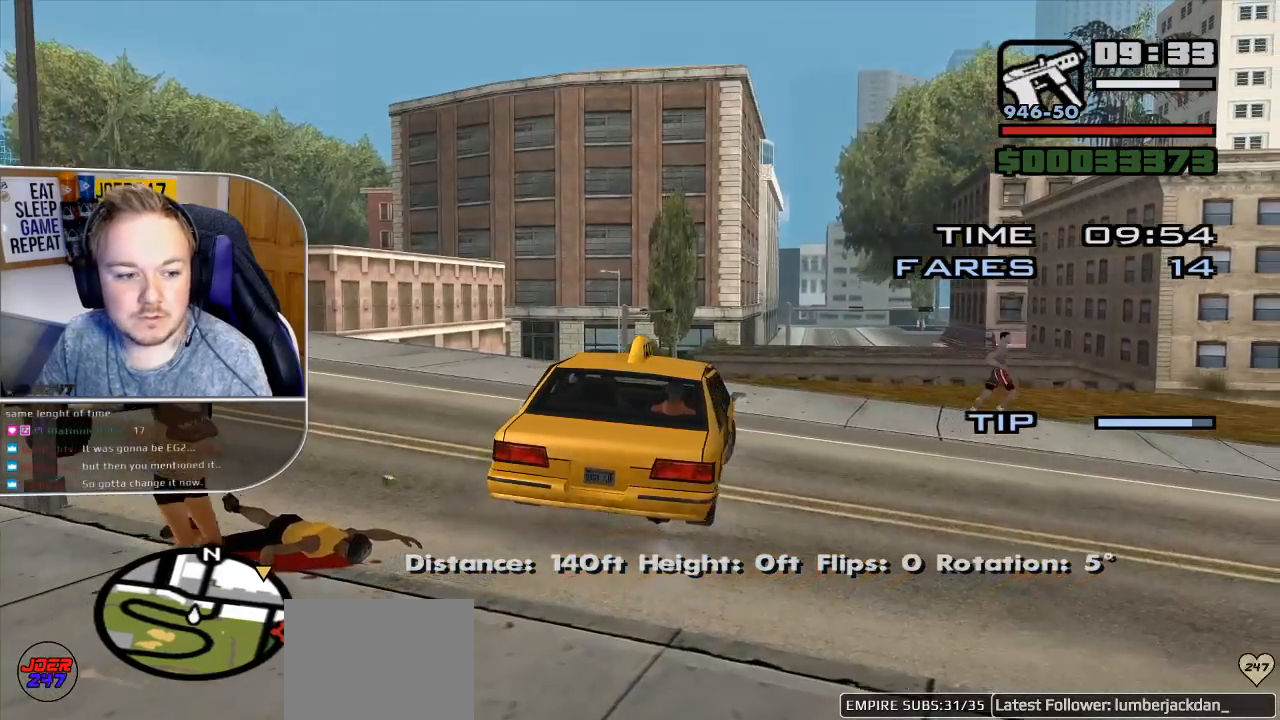
{"buttons": ["R2"], "left_stick": "center", "right_stick": "center", "events": [[17, "left_stick", "center"], [267, "left_stick", "right"], [483, "left_stick", "center"]]}
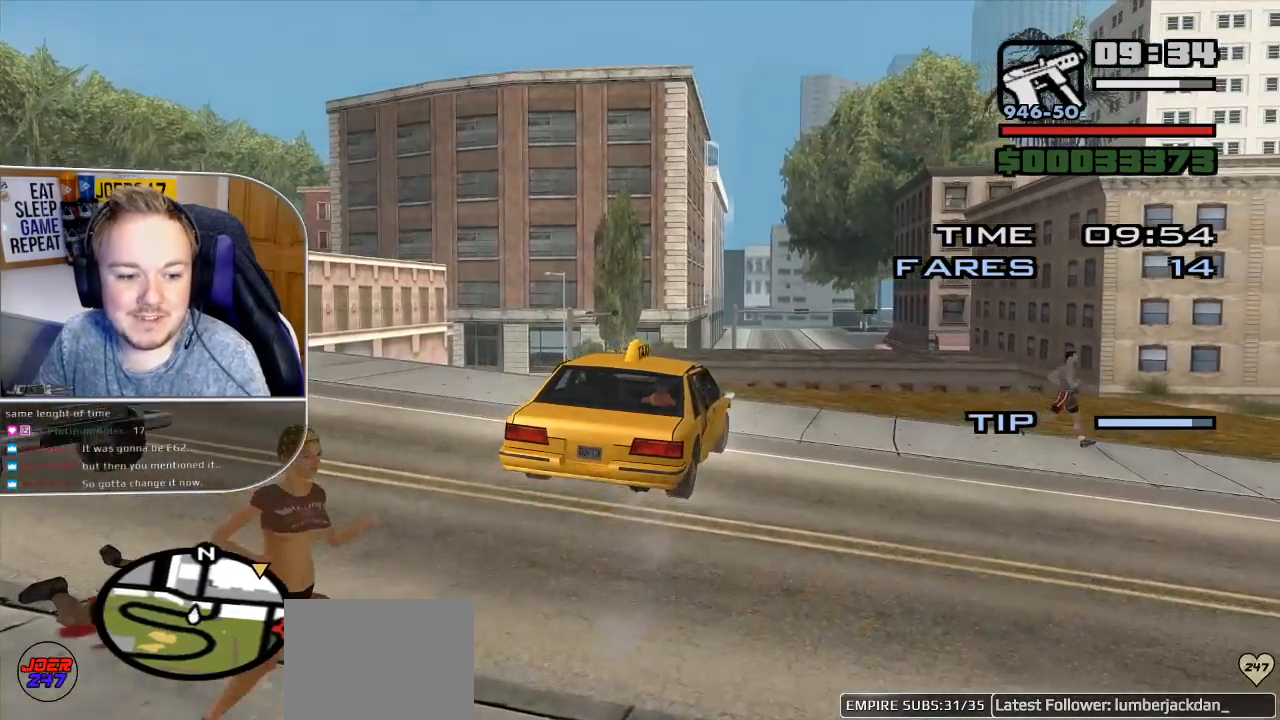
{"buttons": ["L1", "R1", "R2"], "left_stick": "center", "right_stick": "center", "events": [[117, "L1", "down"], [117, "R1", "down"]]}
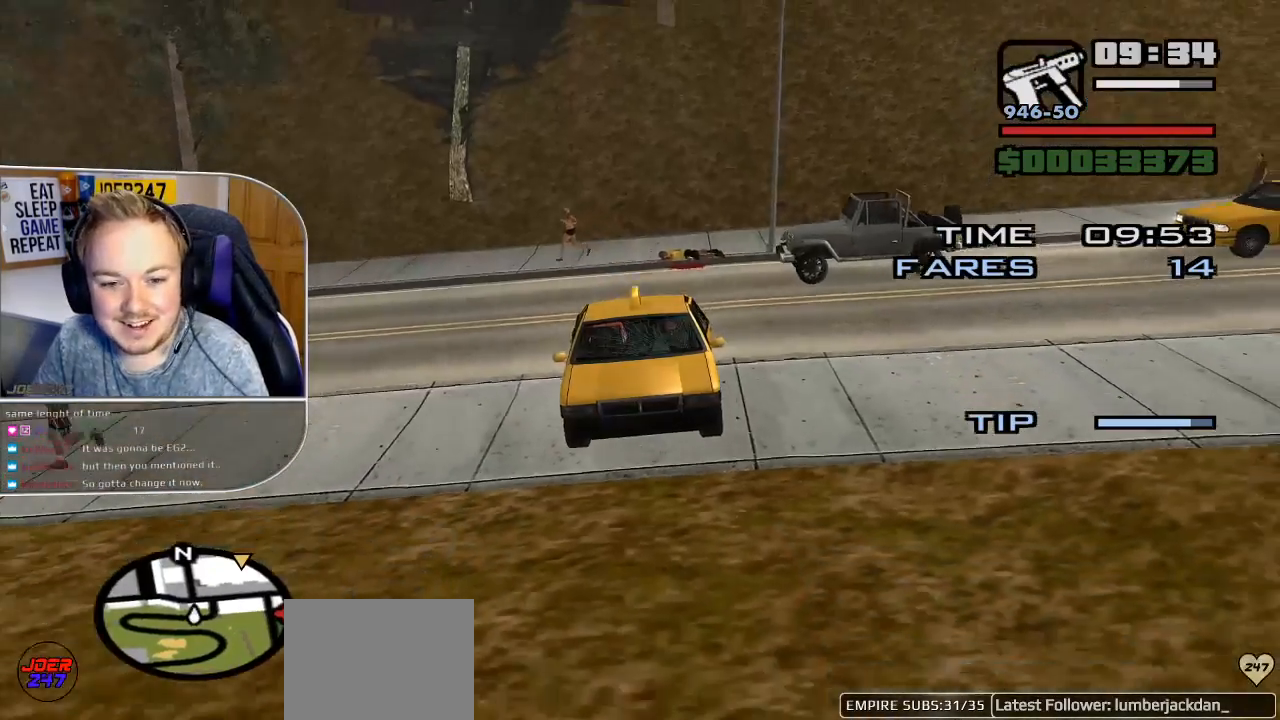
{"buttons": ["R2"], "left_stick": "center", "right_stick": "center", "events": [[200, "left_stick", "right"], [283, "R1", "up"], [317, "L1", "up"], [333, "left_stick", "center"]]}
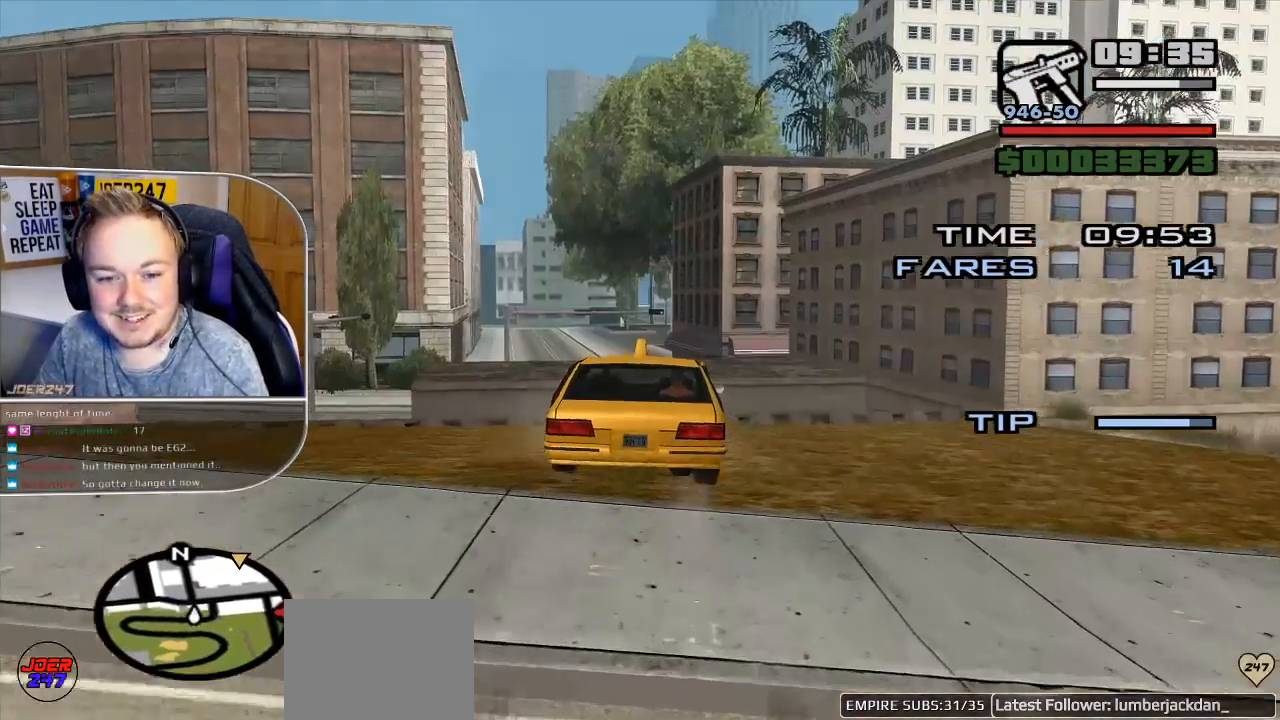
{"buttons": ["L2"], "left_stick": "left", "right_stick": "center", "events": [[417, "left_stick", "left"], [450, "R2", "up"], [483, "L2", "down"]]}
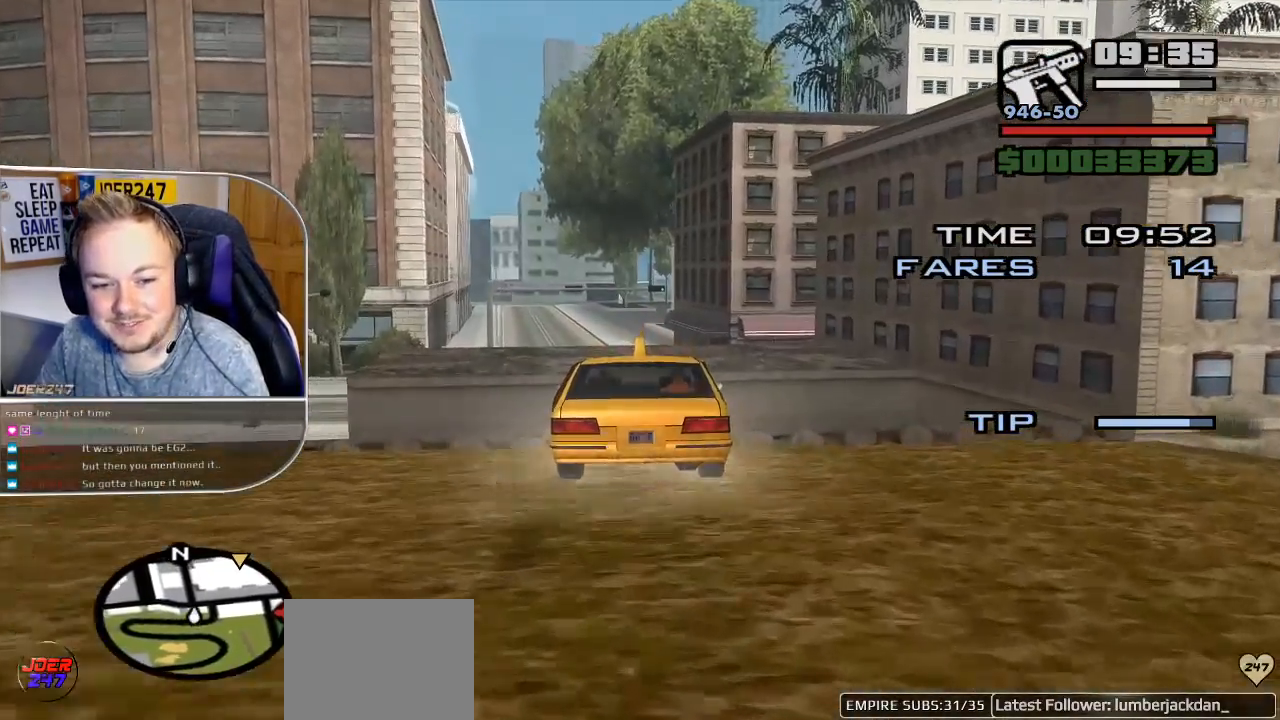
{"buttons": ["L2"], "left_stick": "center", "right_stick": "center", "events": [[33, "left_stick", "up-left"], [167, "left_stick", "up"], [367, "left_stick", "center"]]}
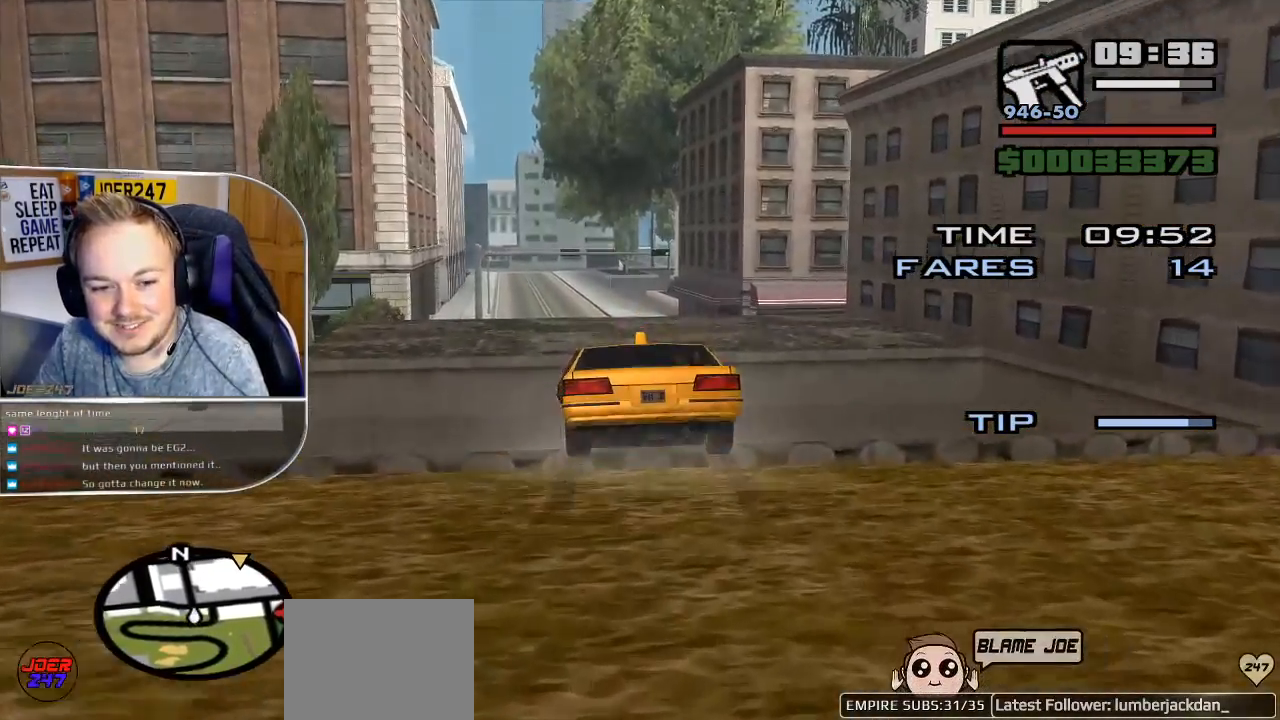
{"buttons": [], "left_stick": "center", "right_stick": "left", "events": [[67, "right_stick", "down"], [167, "L2", "up"], [267, "right_stick", "down-left"], [467, "right_stick", "left"]]}
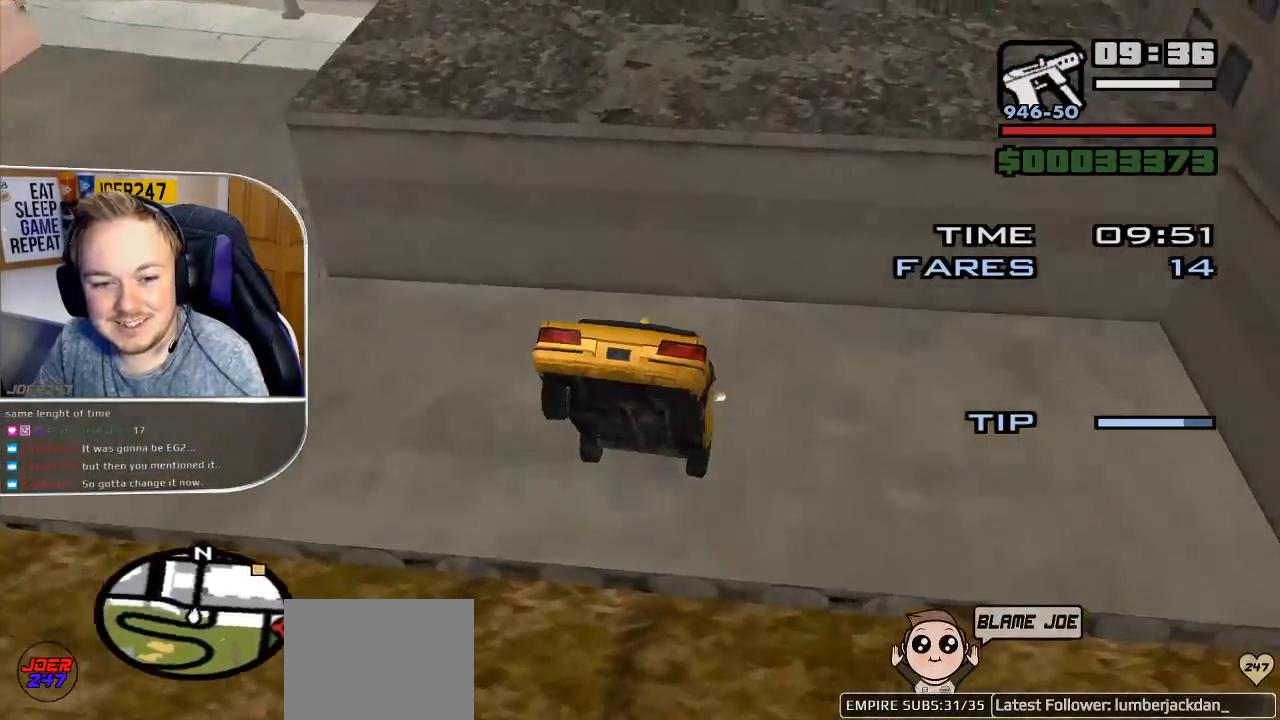
{"buttons": [], "left_stick": "left", "right_stick": "left", "events": [[67, "right_stick", "center"], [133, "left_stick", "up-left"], [233, "left_stick", "left"], [417, "right_stick", "left"]]}
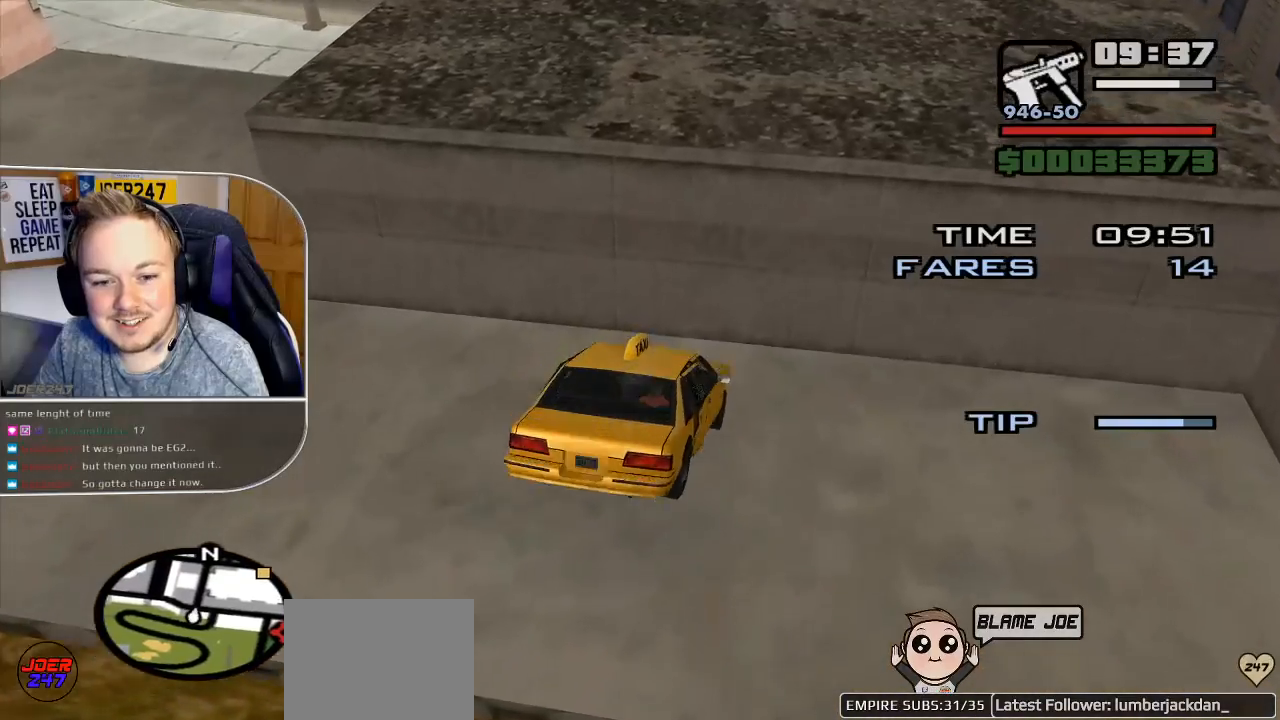
{"buttons": ["L2"], "left_stick": "right", "right_stick": "up", "events": [[33, "L2", "down"], [50, "left_stick", "center"], [100, "left_stick", "right"], [450, "right_stick", "up"]]}
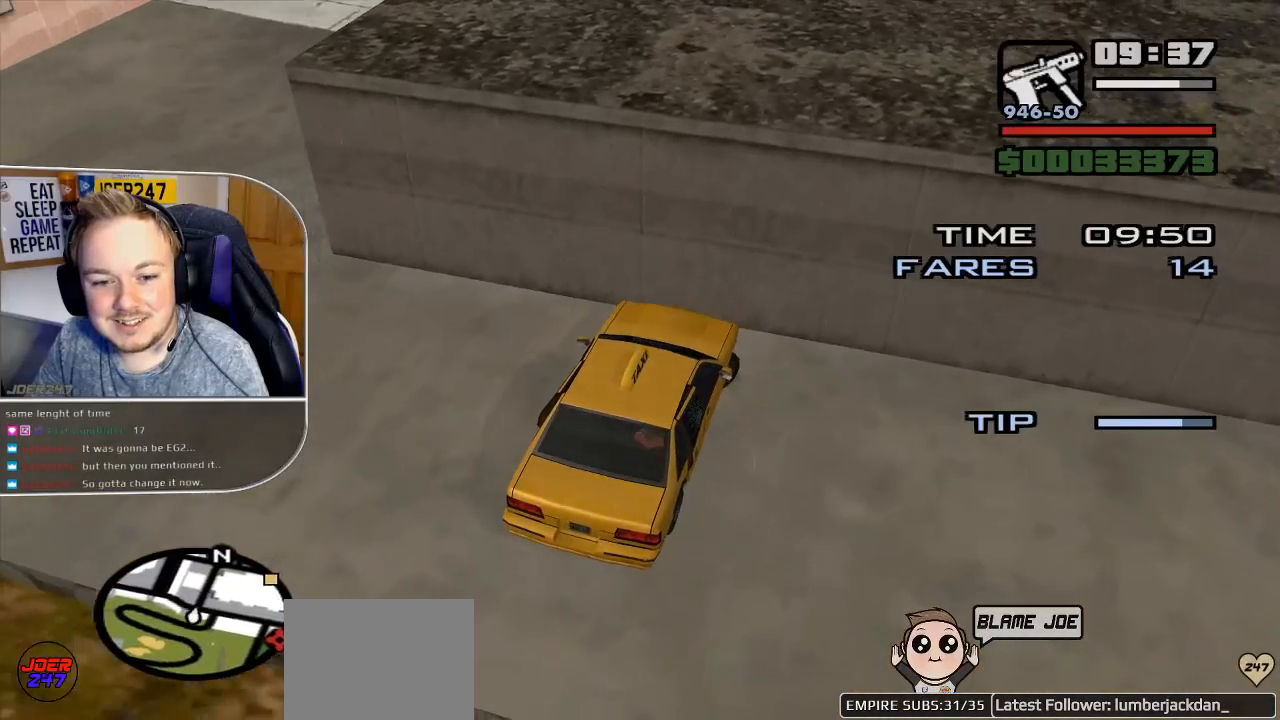
{"buttons": ["R2"], "left_stick": "left", "right_stick": "up-left", "events": [[167, "right_stick", "up-left"], [467, "L2", "up"], [467, "R2", "down"], [467, "left_stick", "left"]]}
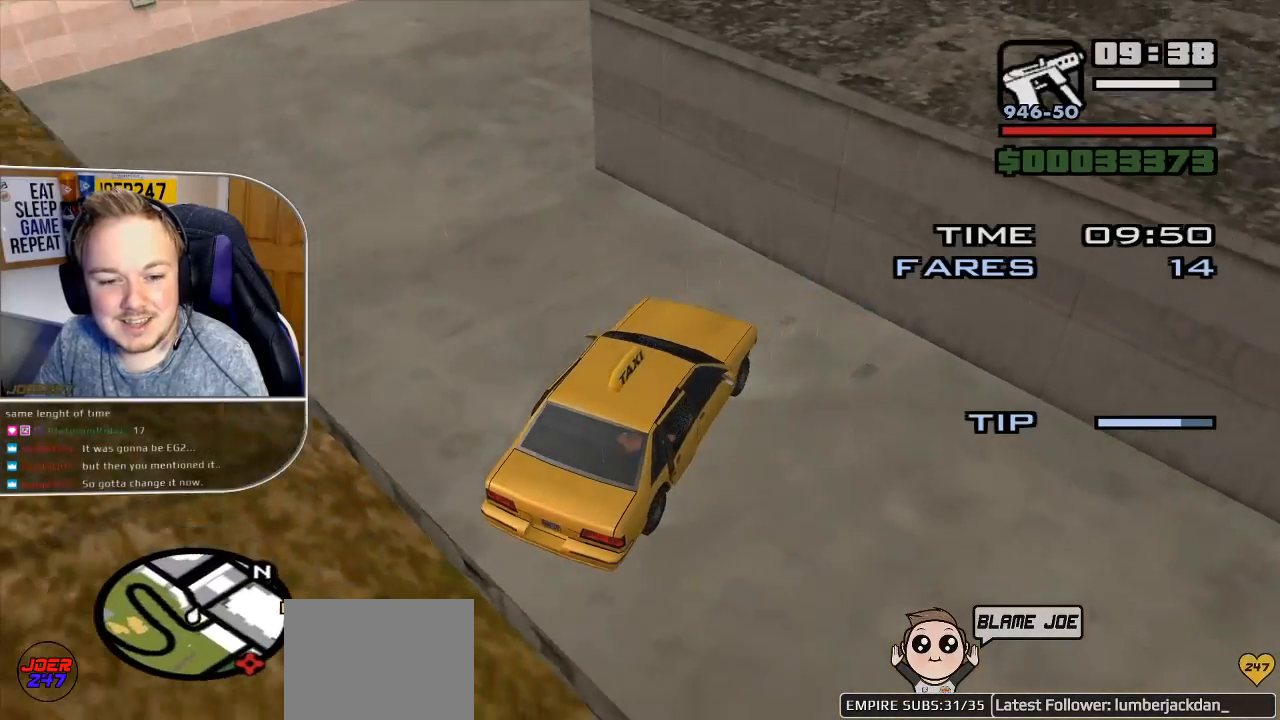
{"buttons": ["R2"], "left_stick": "left", "right_stick": "up-left", "events": []}
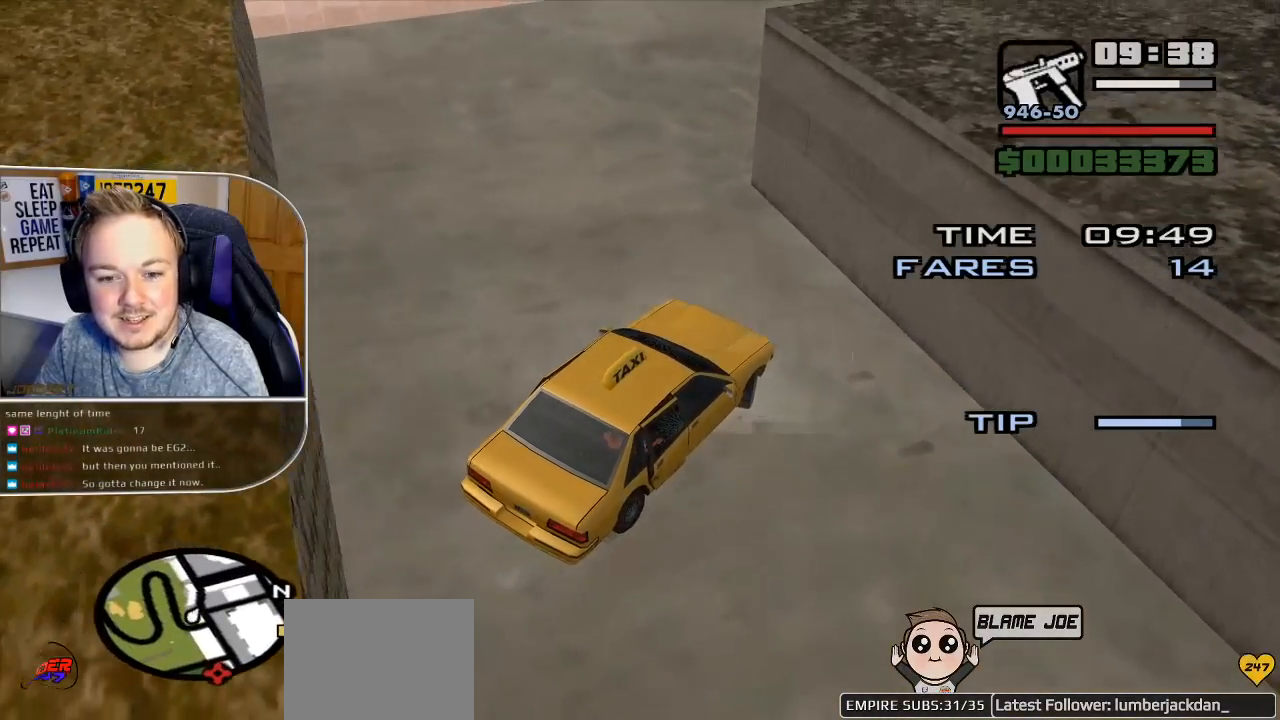
{"buttons": ["R2"], "left_stick": "left", "right_stick": "center", "events": [[183, "right_stick", "center"]]}
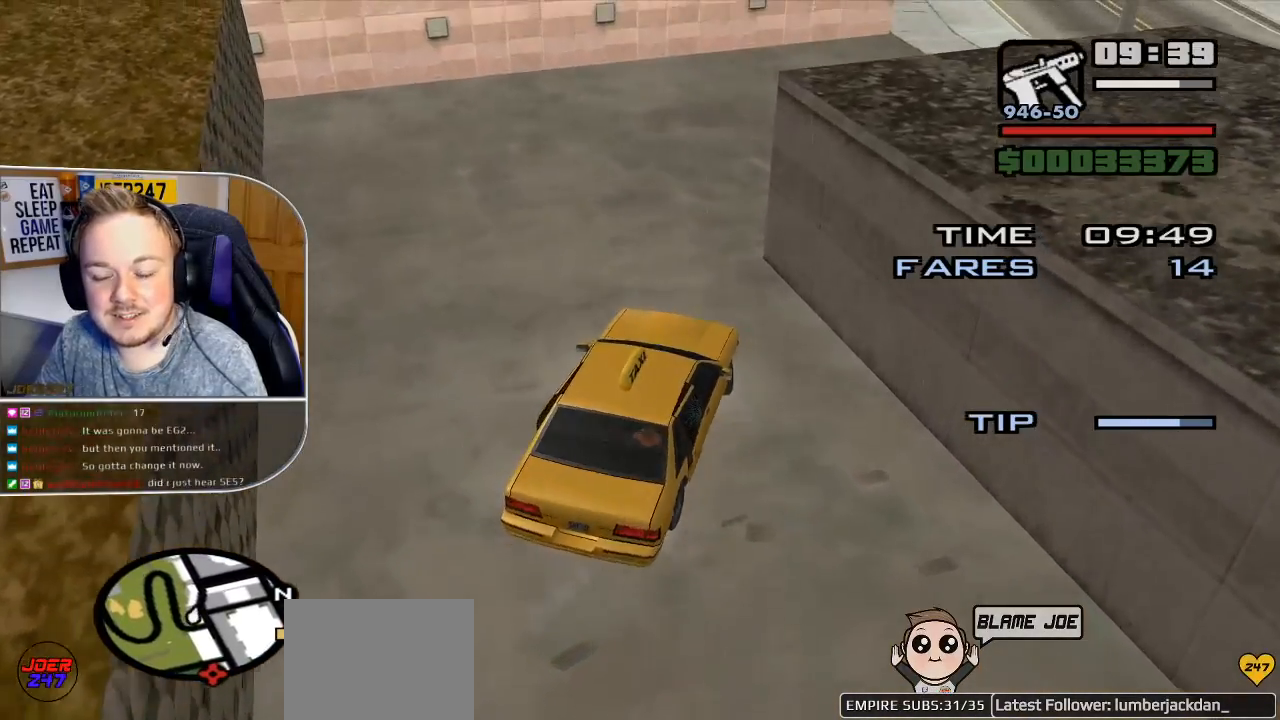
{"buttons": ["R2"], "left_stick": "center", "right_stick": "right", "events": [[183, "left_stick", "center"], [183, "right_stick", "right"]]}
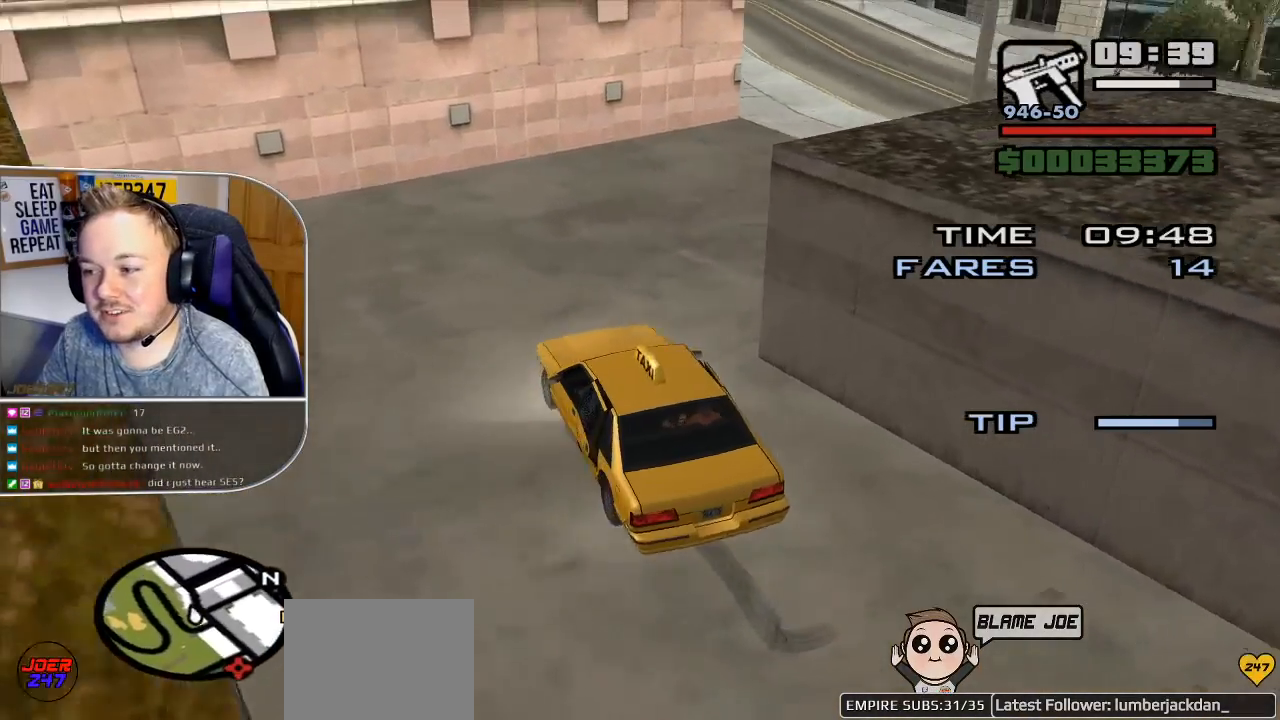
{"buttons": ["R2"], "left_stick": "right", "right_stick": "right", "events": [[100, "left_stick", "right"]]}
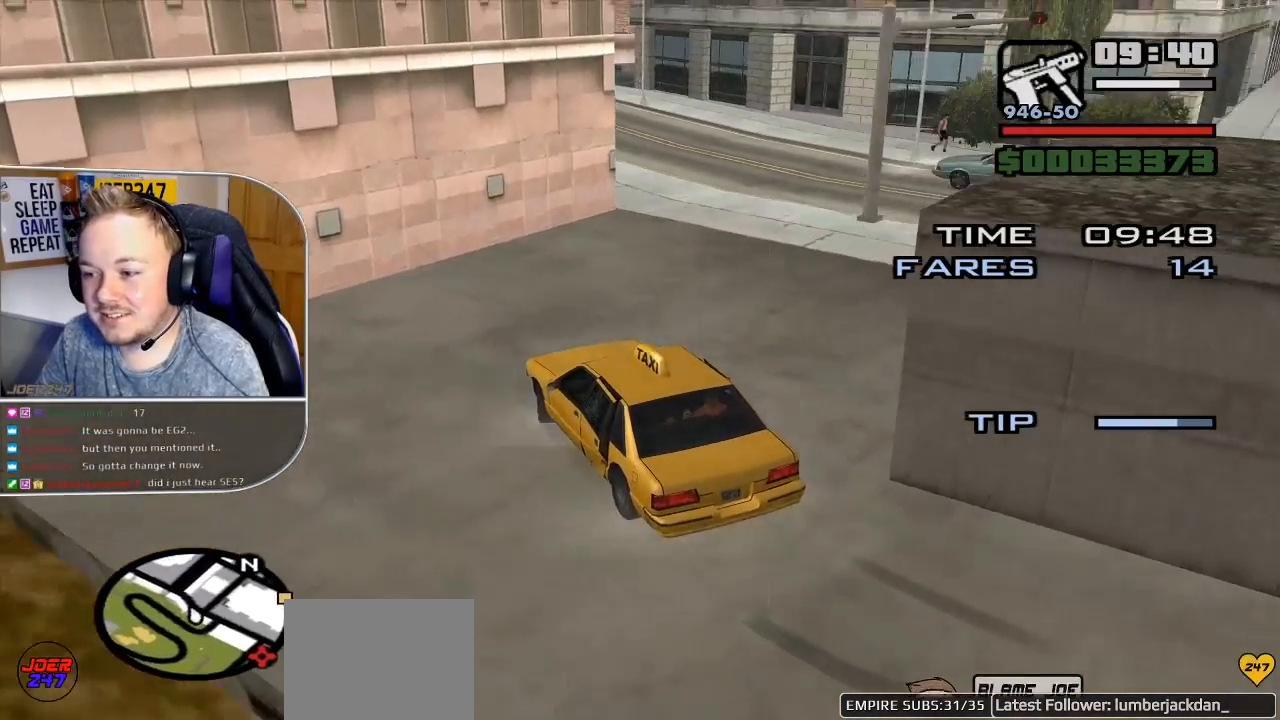
{"buttons": ["R2"], "left_stick": "right", "right_stick": "down-right", "events": [[367, "right_stick", "down-right"]]}
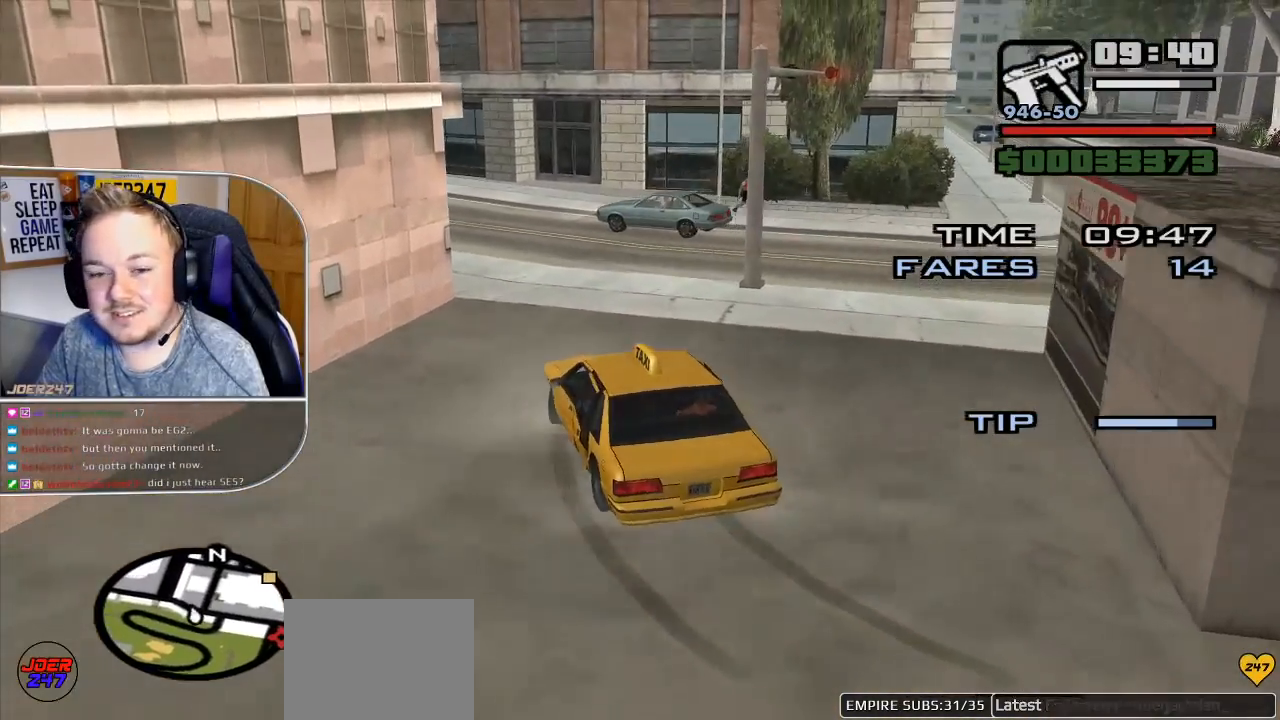
{"buttons": [], "left_stick": "right", "right_stick": "down-right", "events": [[317, "R2", "up"]]}
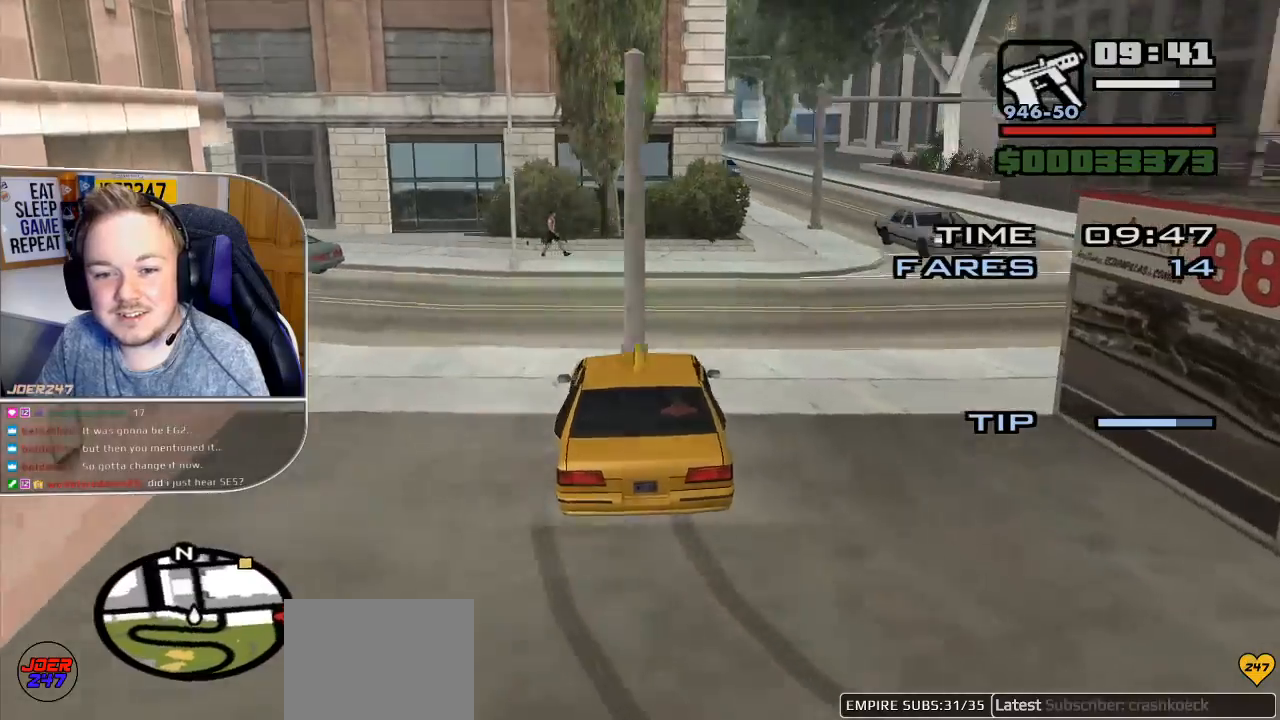
{"buttons": ["R2"], "left_stick": "right", "right_stick": "center", "events": [[100, "R2", "down"], [433, "right_stick", "center"]]}
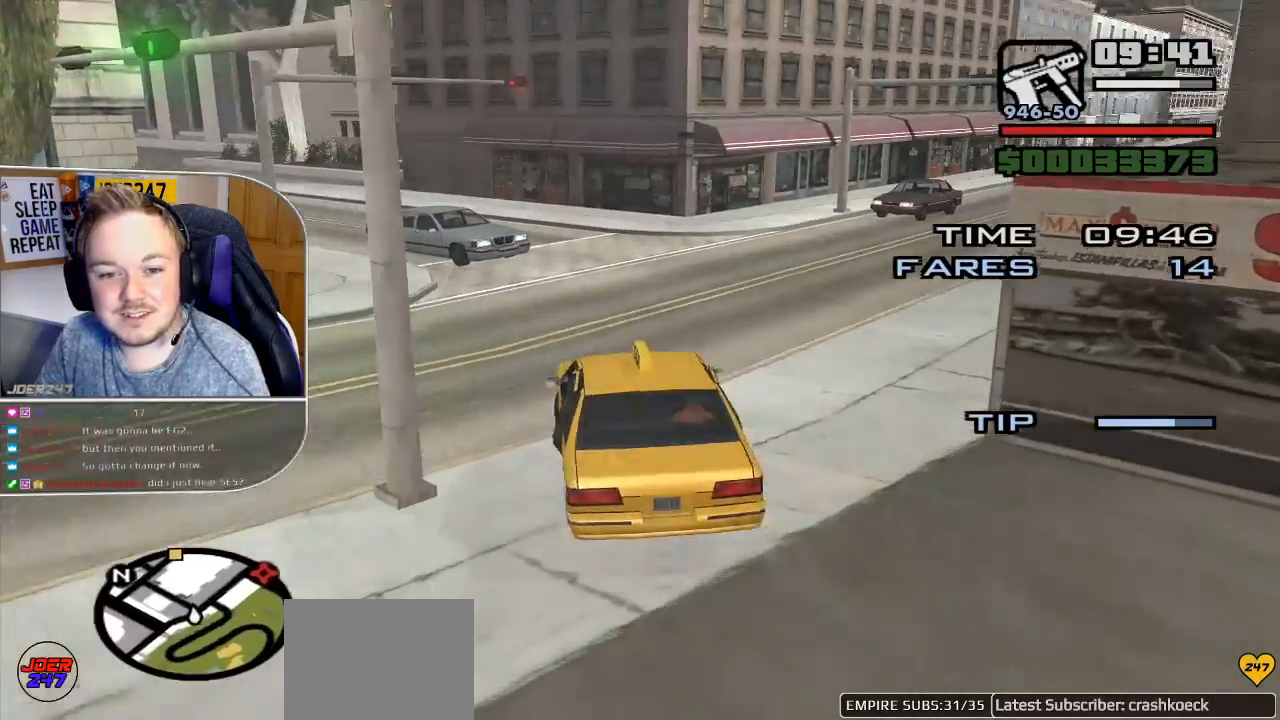
{"buttons": ["R2"], "left_stick": "center", "right_stick": "center", "events": [[483, "left_stick", "center"]]}
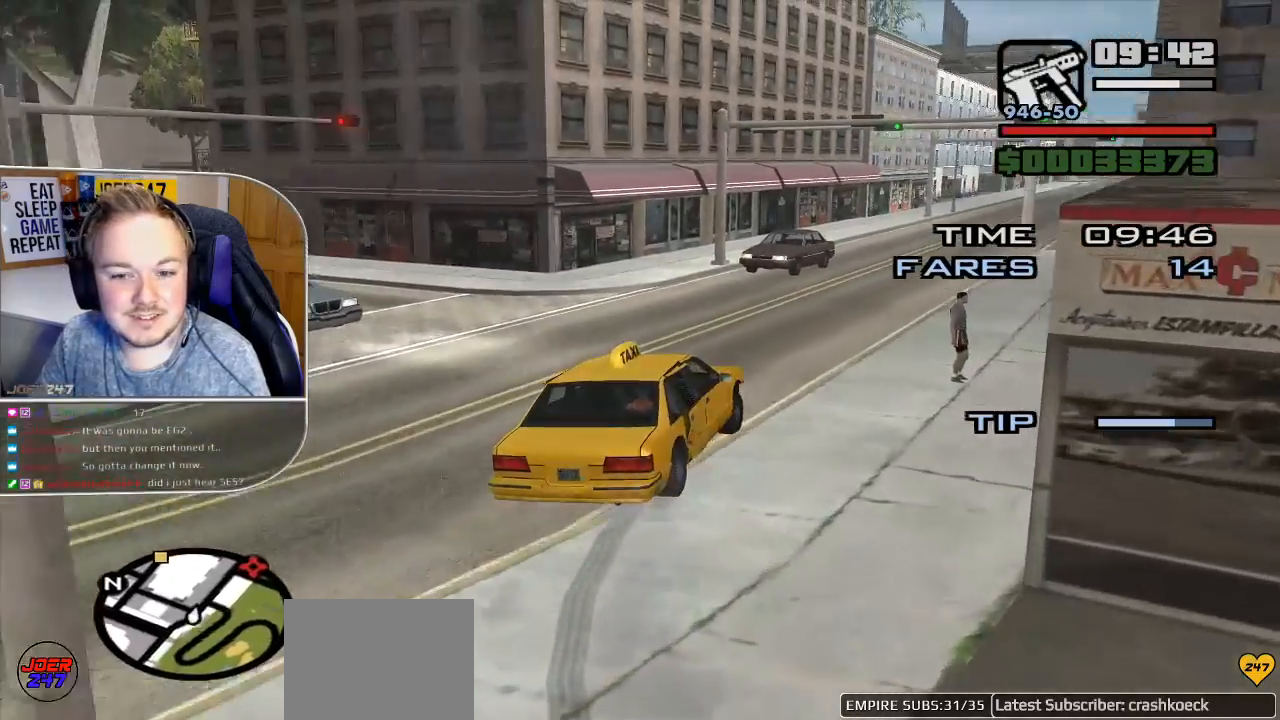
{"buttons": ["R2"], "left_stick": "center", "right_stick": "center", "events": [[167, "left_stick", "right"], [317, "left_stick", "center"]]}
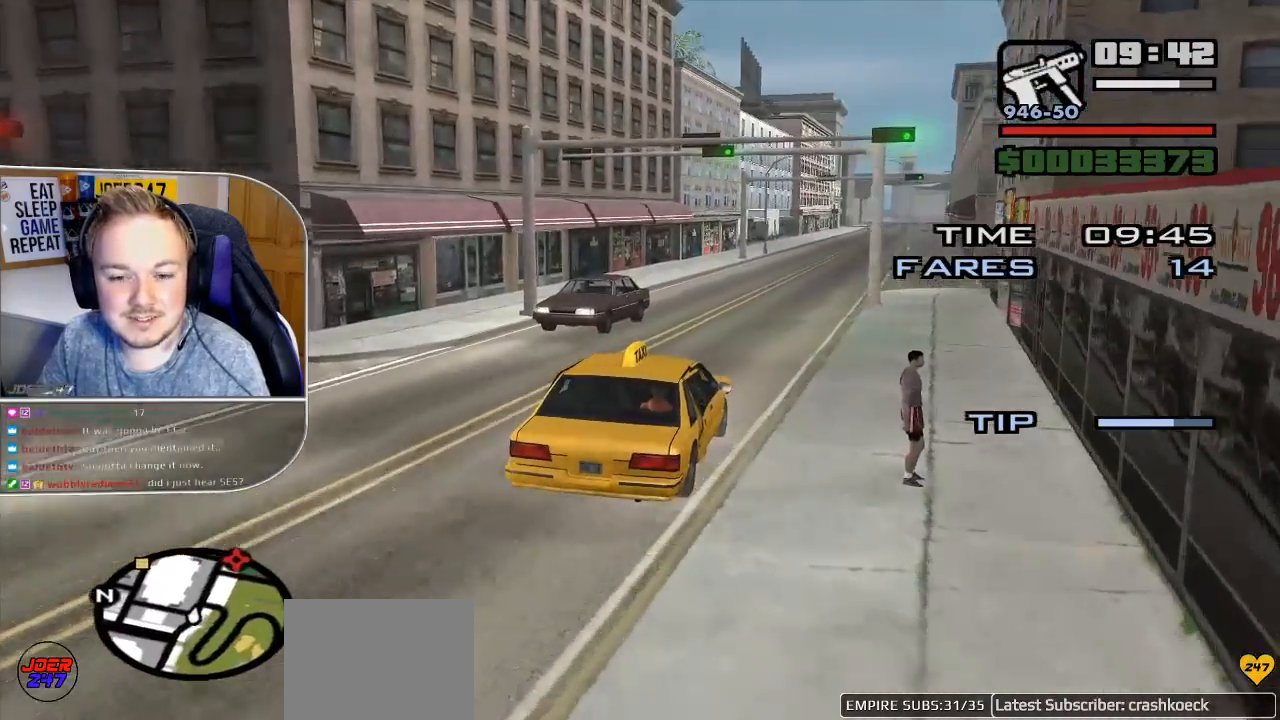
{"buttons": ["R2"], "left_stick": "center", "right_stick": "center", "events": []}
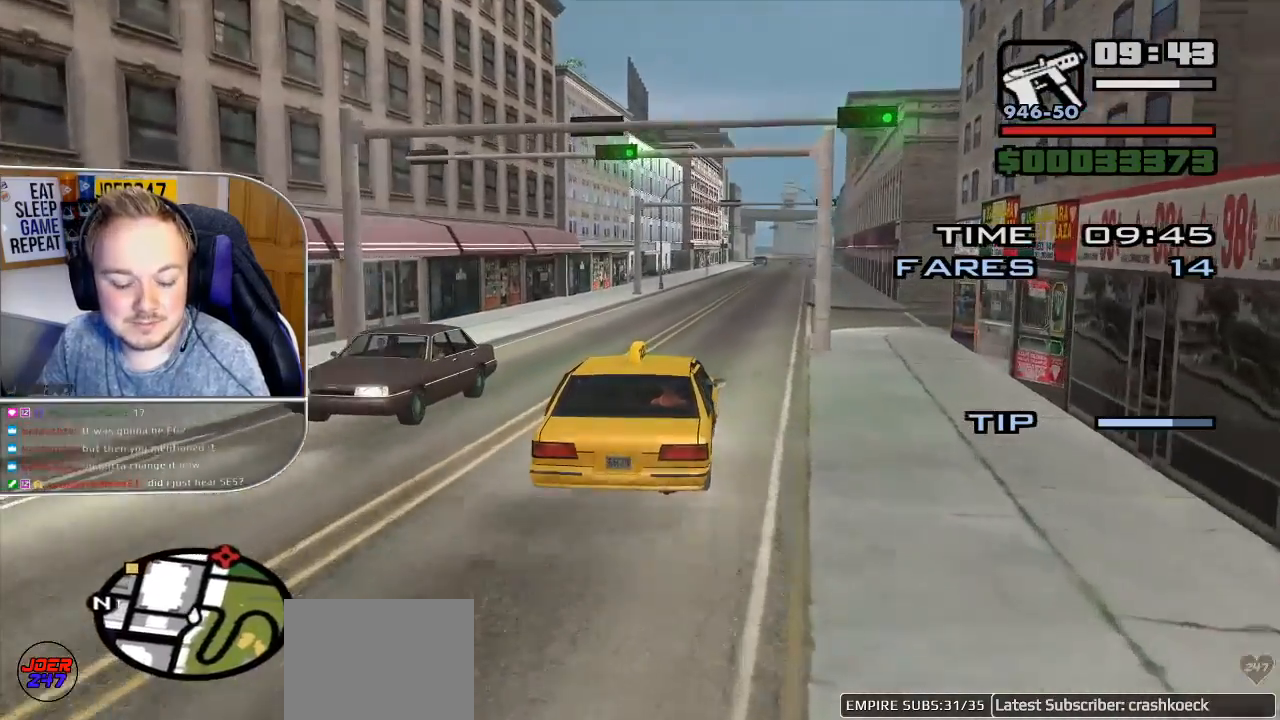
{"buttons": ["R2"], "left_stick": "center", "right_stick": "center", "events": []}